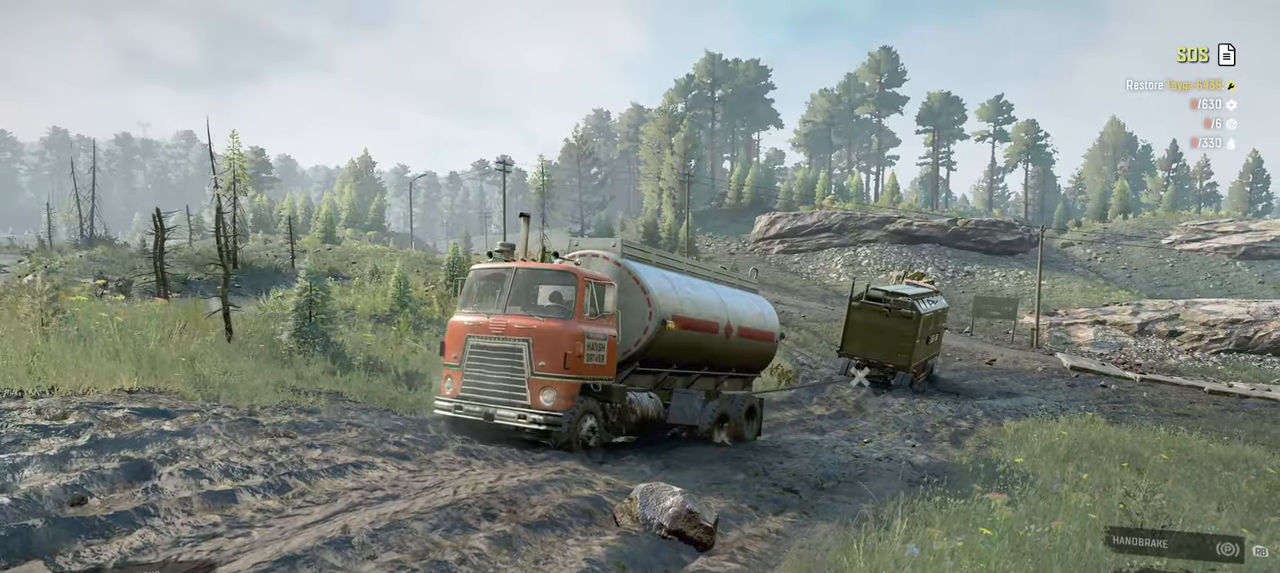
Gameplay with a controller (Xbox layout); each line is a JSON object with the inputs held at the frame after it. "events" lists button and stick changes between this image and that frame as [ms after this image, input, new state], when the widget could be followed in between.
{"buttons": ["R2"], "left_stick": "left", "right_stick": "down-right", "events": [[500, "left_stick", "left"]]}
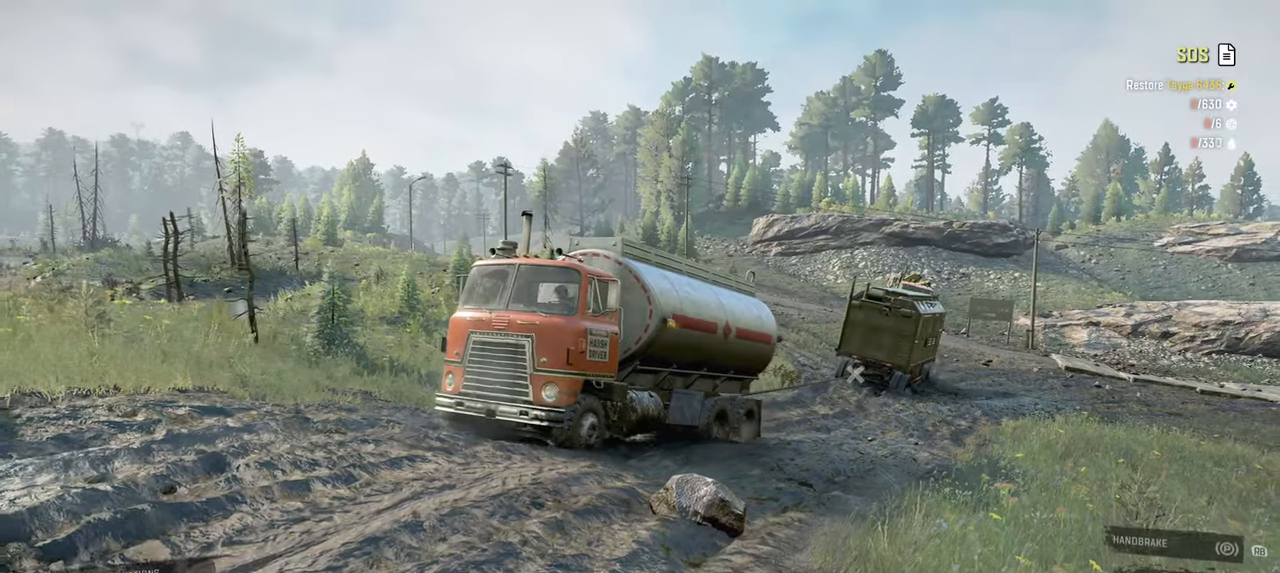
{"buttons": ["R2"], "left_stick": "left", "right_stick": "right", "events": [[284, "right_stick", "right"]]}
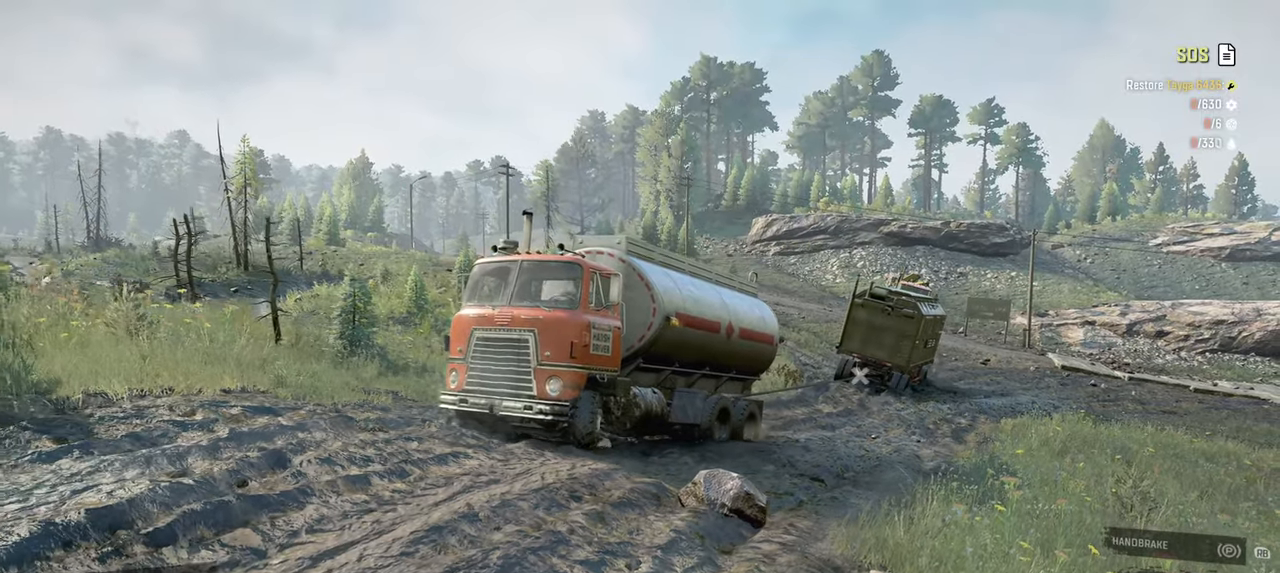
{"buttons": ["R2"], "left_stick": "left", "right_stick": "right", "events": []}
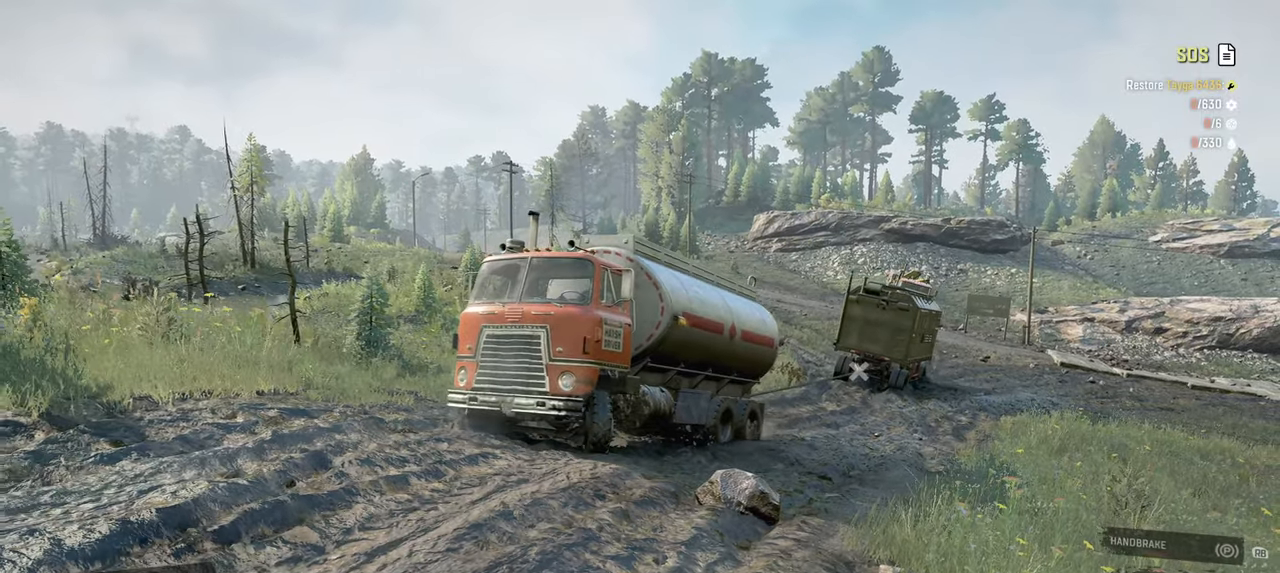
{"buttons": ["R2"], "left_stick": "right", "right_stick": "right", "events": [[400, "left_stick", "center"], [484, "left_stick", "right"]]}
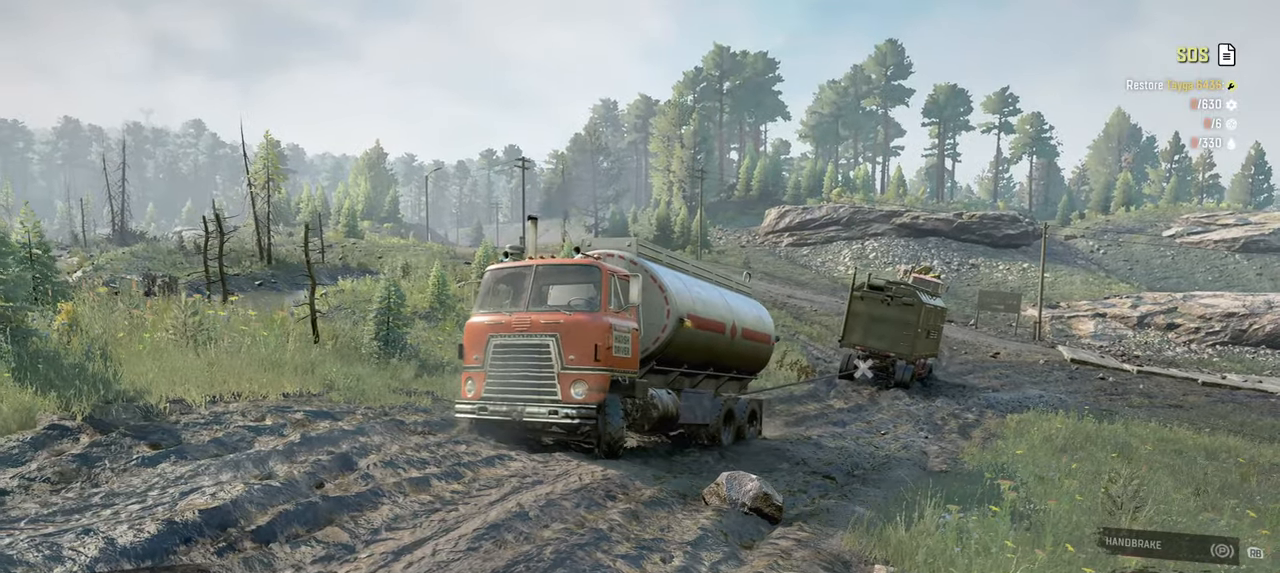
{"buttons": ["R2"], "left_stick": "center", "right_stick": "right", "events": [[367, "left_stick", "center"]]}
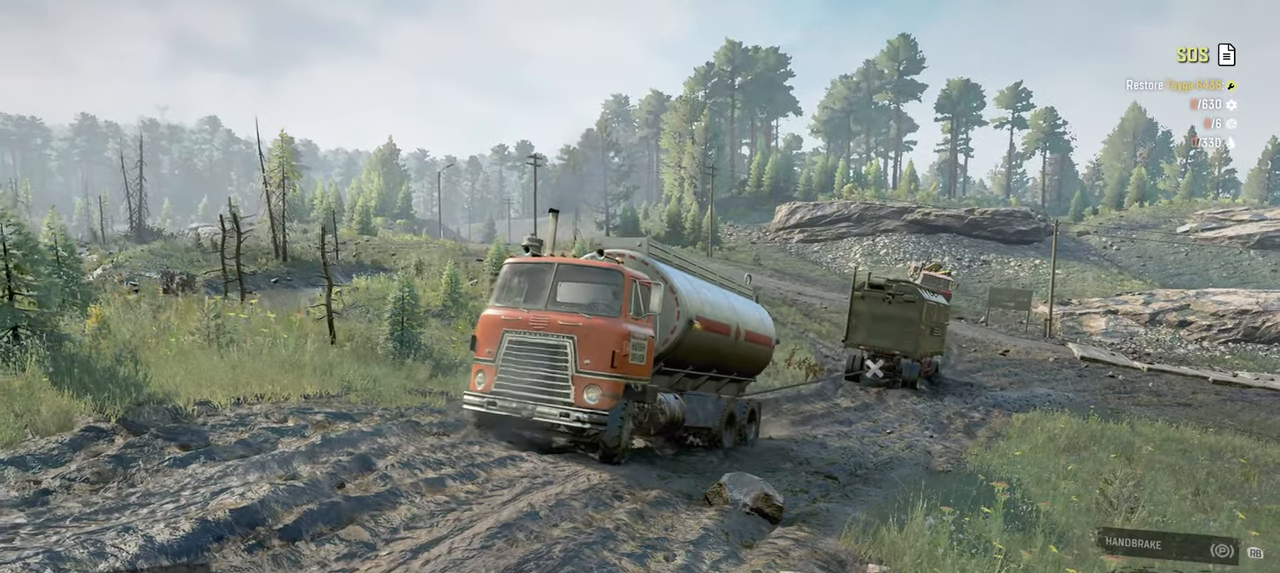
{"buttons": ["R2"], "left_stick": "right", "right_stick": "up-right", "events": [[17, "left_stick", "left"], [317, "left_stick", "center"], [350, "right_stick", "up-right"], [417, "left_stick", "right"]]}
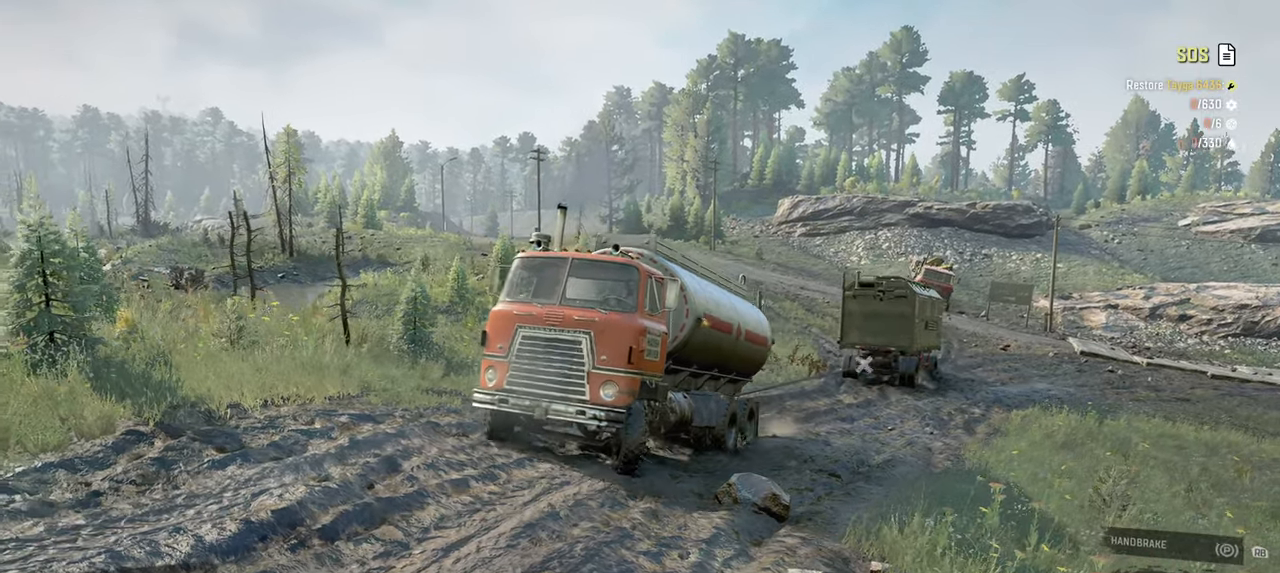
{"buttons": ["R2"], "left_stick": "right", "right_stick": "up-right", "events": []}
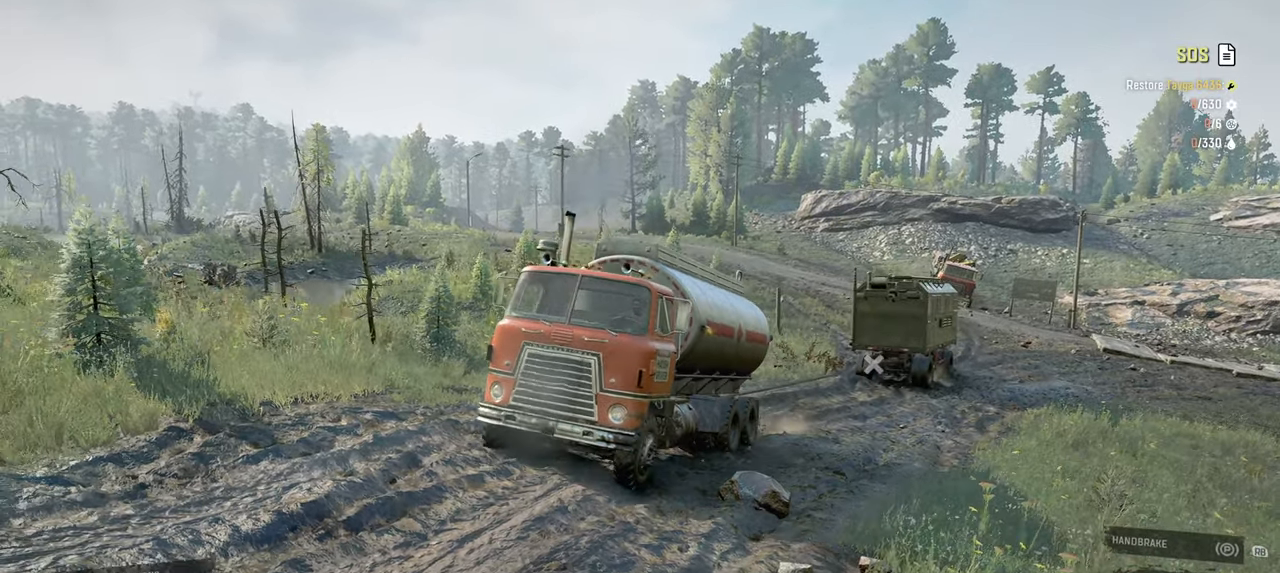
{"buttons": ["R2"], "left_stick": "right", "right_stick": "up-right", "events": []}
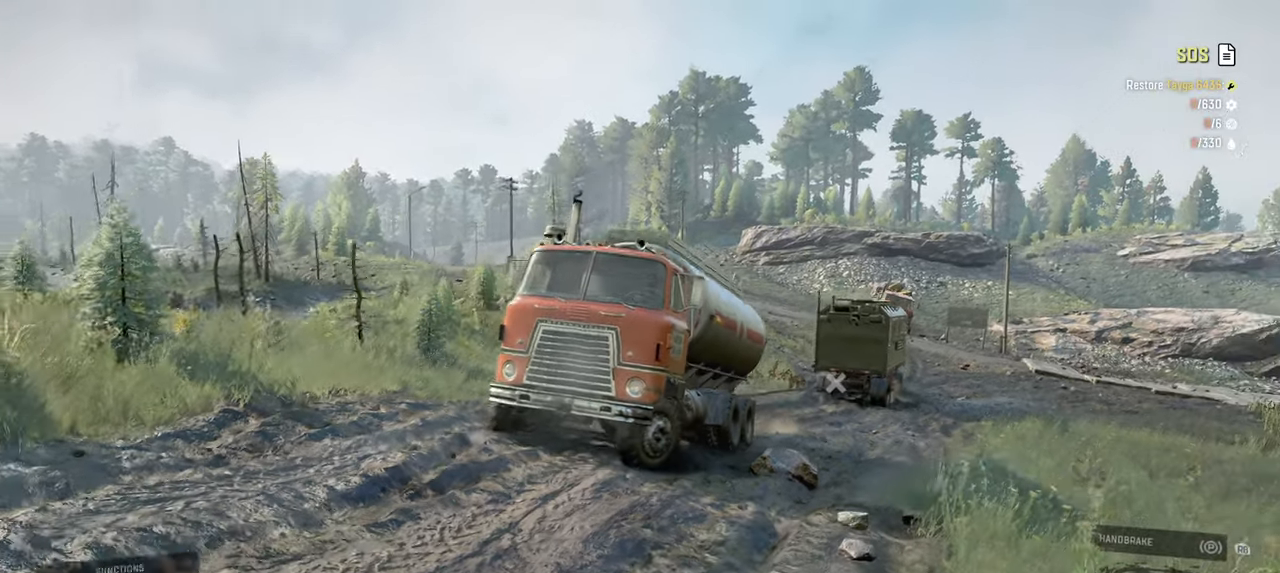
{"buttons": ["R2"], "left_stick": "left", "right_stick": "left", "events": [[17, "left_stick", "center"], [250, "right_stick", "center"], [350, "left_stick", "left"], [450, "right_stick", "left"]]}
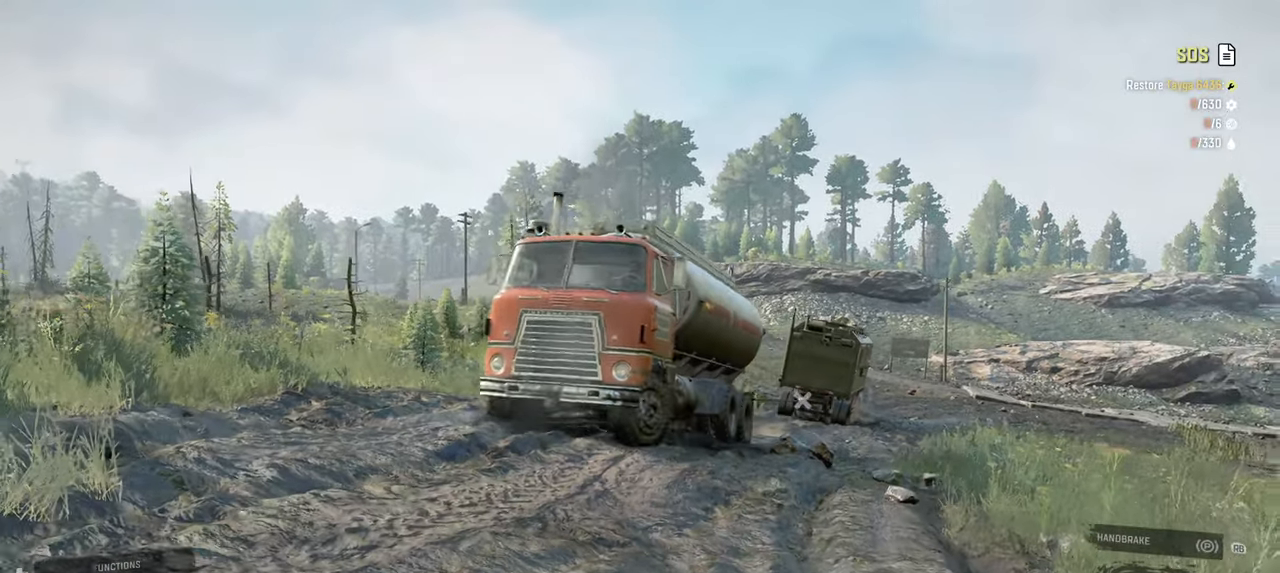
{"buttons": ["R2"], "left_stick": "center", "right_stick": "down-left", "events": [[134, "right_stick", "down-left"], [200, "left_stick", "center"]]}
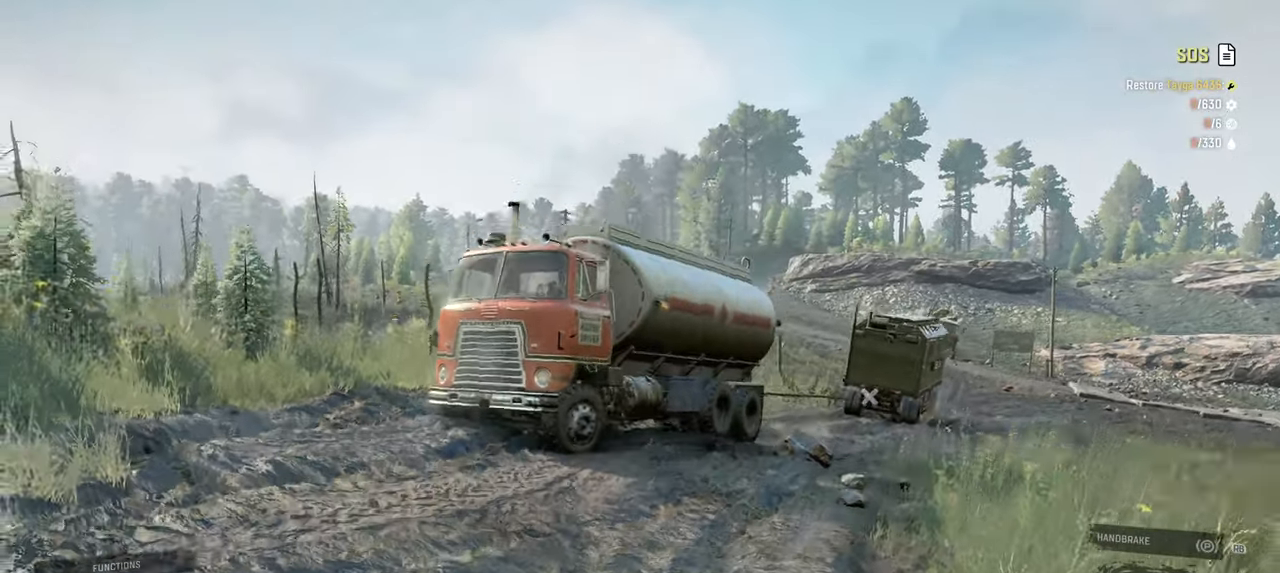
{"buttons": ["R2"], "left_stick": "left", "right_stick": "up", "events": [[100, "right_stick", "center"], [217, "left_stick", "left"], [400, "right_stick", "up"]]}
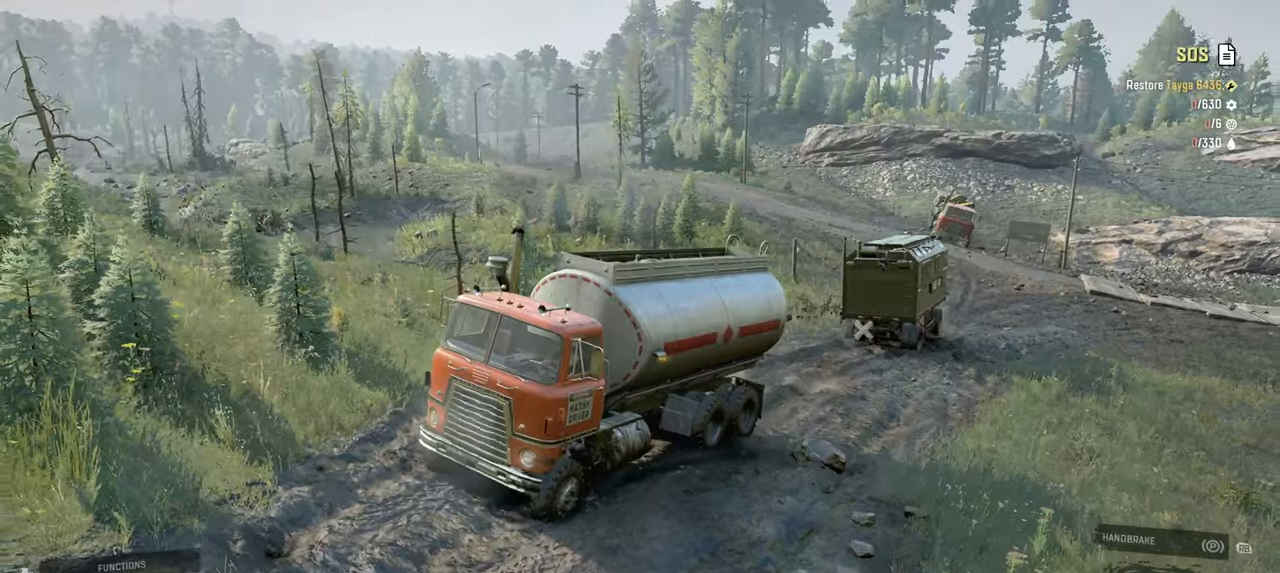
{"buttons": ["Y"], "left_stick": "left", "right_stick": "center", "events": [[100, "left_stick", "center"], [100, "right_stick", "up-left"], [250, "right_stick", "center"], [434, "R2", "up"], [434, "Y", "down"], [484, "left_stick", "left"]]}
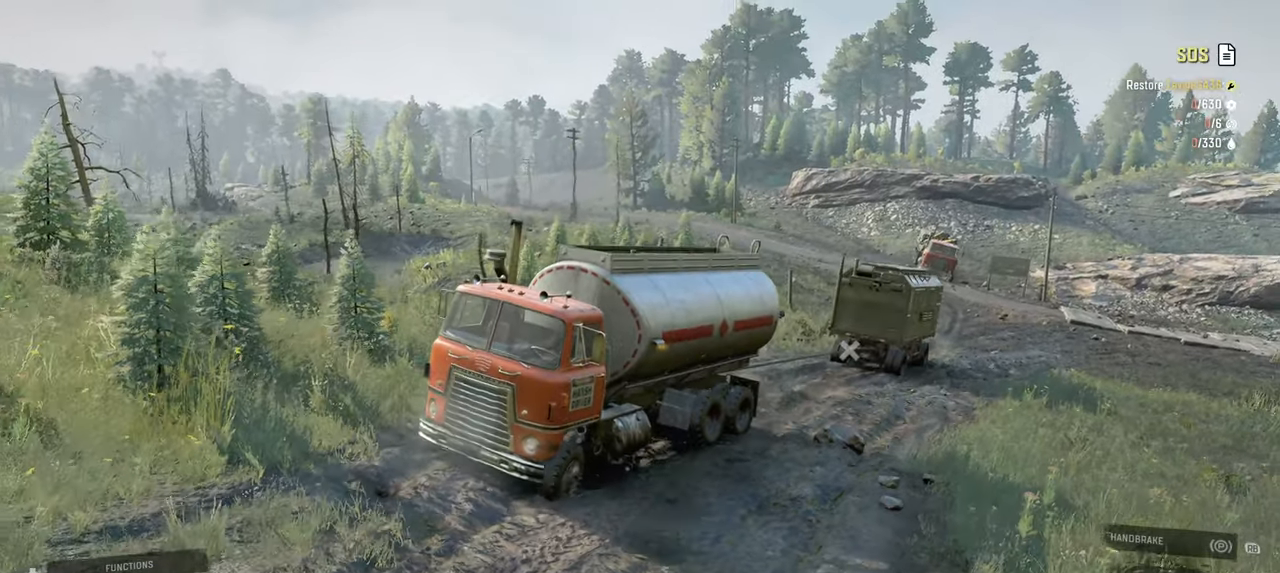
{"buttons": ["Y", "R2"], "left_stick": "center", "right_stick": "center", "events": [[384, "R2", "down"], [434, "left_stick", "center"]]}
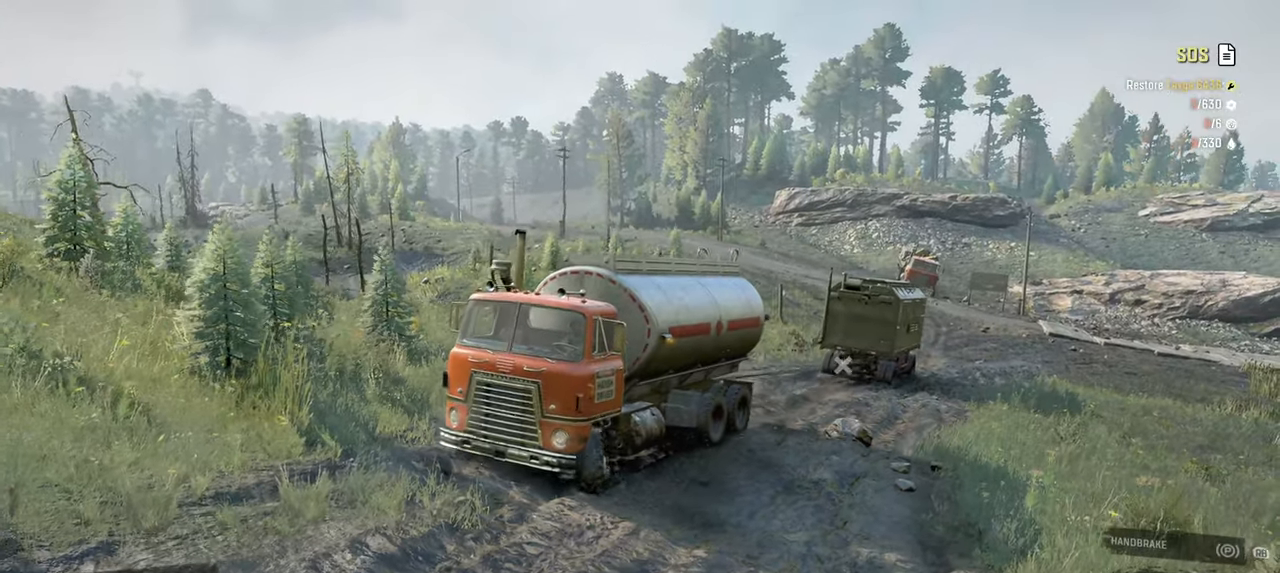
{"buttons": ["Y", "R2"], "left_stick": "right", "right_stick": "center", "events": [[500, "left_stick", "right"]]}
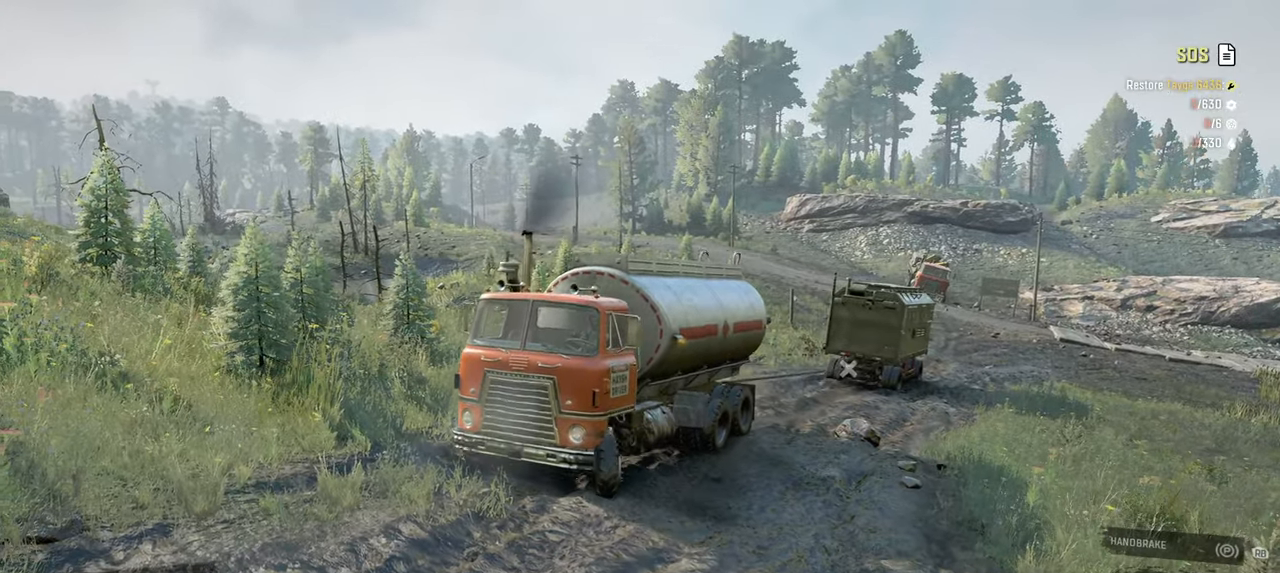
{"buttons": ["Y", "R2"], "left_stick": "center", "right_stick": "center", "events": [[34, "R2", "up"], [200, "R2", "down"], [417, "left_stick", "center"]]}
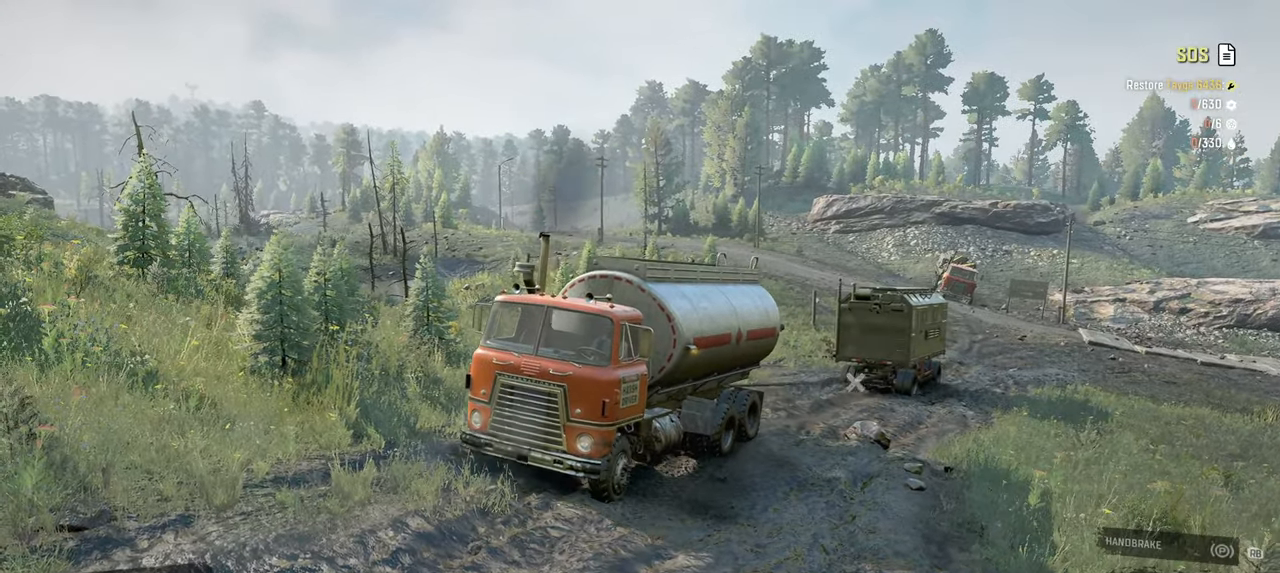
{"buttons": ["Y", "R2"], "left_stick": "center", "right_stick": "center", "events": []}
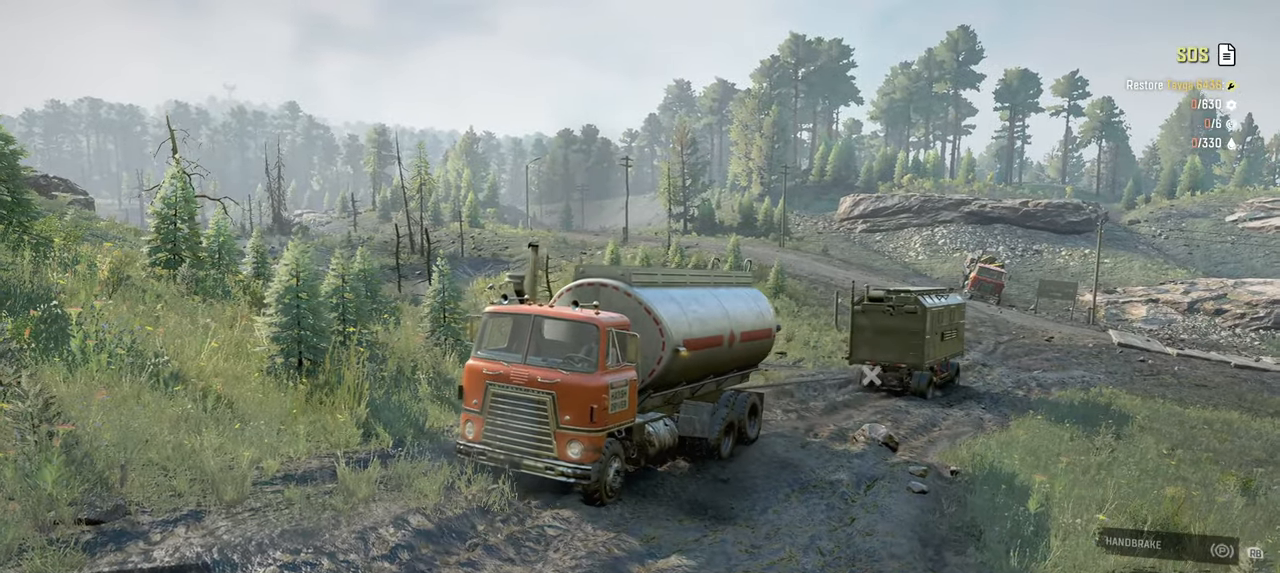
{"buttons": ["Y", "R2"], "left_stick": "center", "right_stick": "center", "events": []}
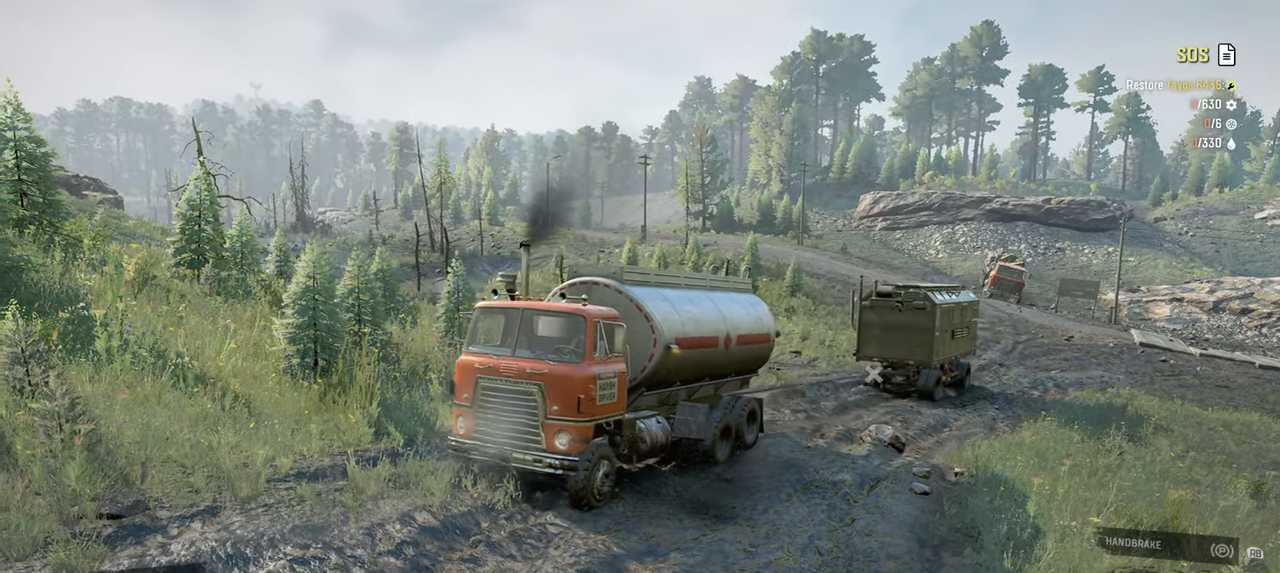
{"buttons": ["Y", "R2"], "left_stick": "right", "right_stick": "center", "events": [[317, "left_stick", "right"]]}
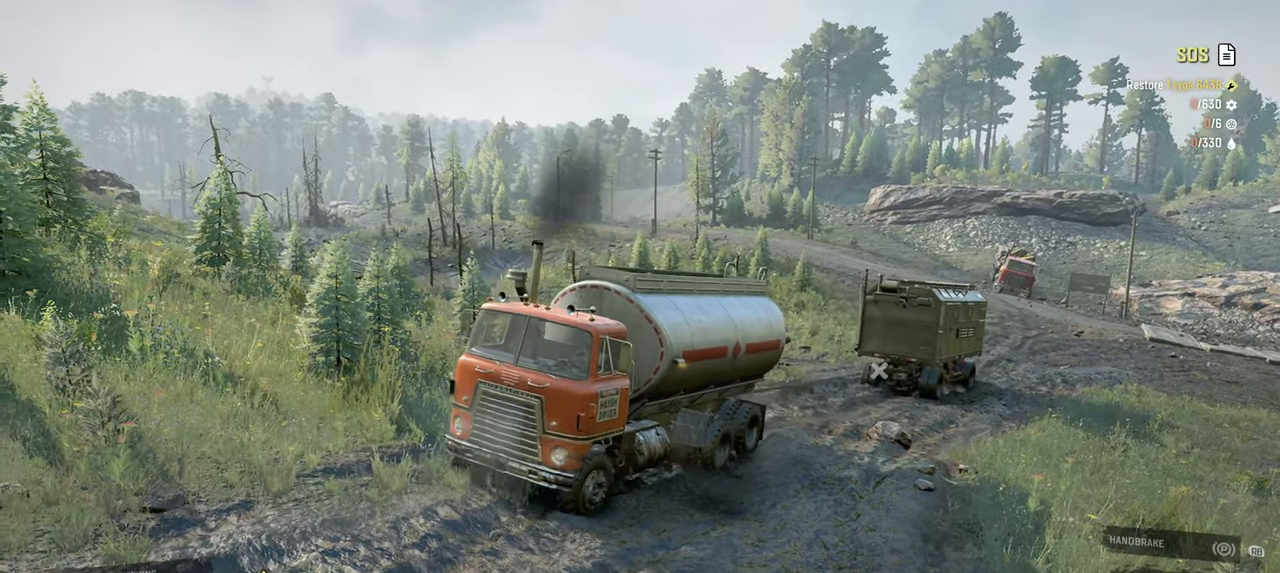
{"buttons": ["Y"], "left_stick": "center", "right_stick": "center", "events": [[17, "left_stick", "center"], [334, "R2", "up"]]}
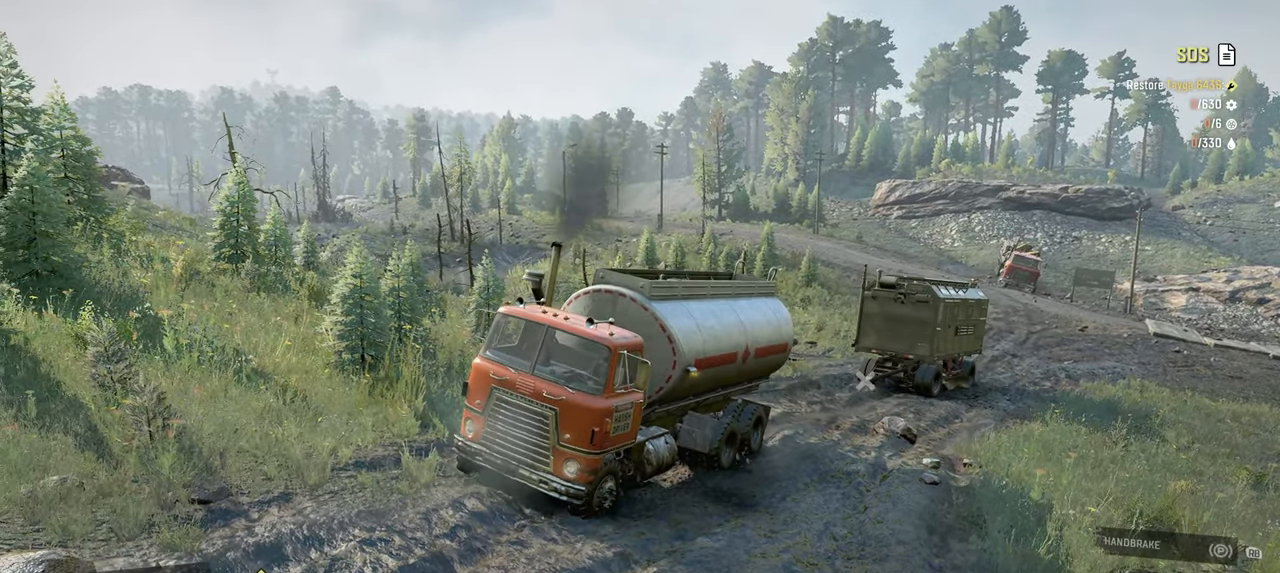
{"buttons": ["Y", "R2"], "left_stick": "center", "right_stick": "center", "events": [[67, "R2", "down"]]}
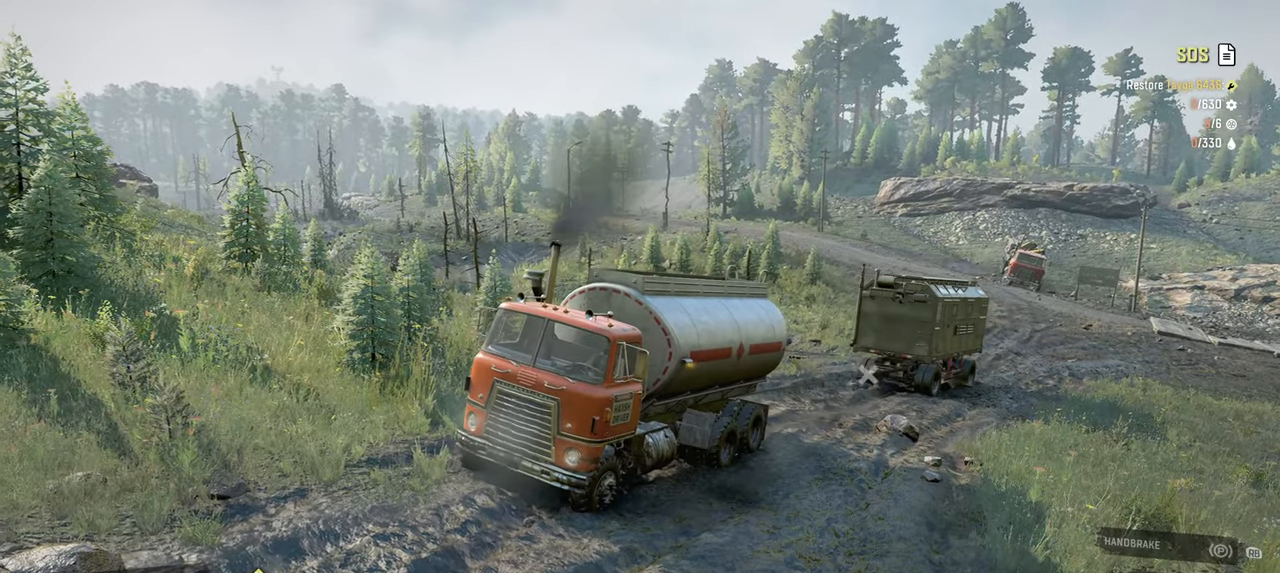
{"buttons": ["Y", "R2"], "left_stick": "center", "right_stick": "center", "events": []}
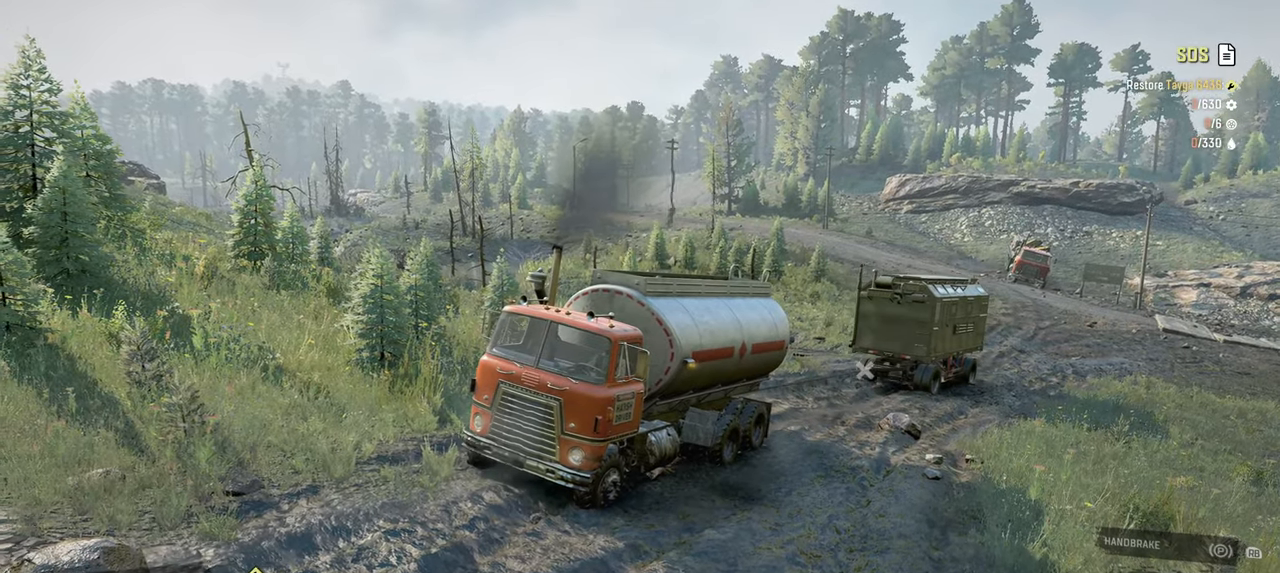
{"buttons": ["Y", "R2"], "left_stick": "left", "right_stick": "center", "events": [[150, "left_stick", "left"]]}
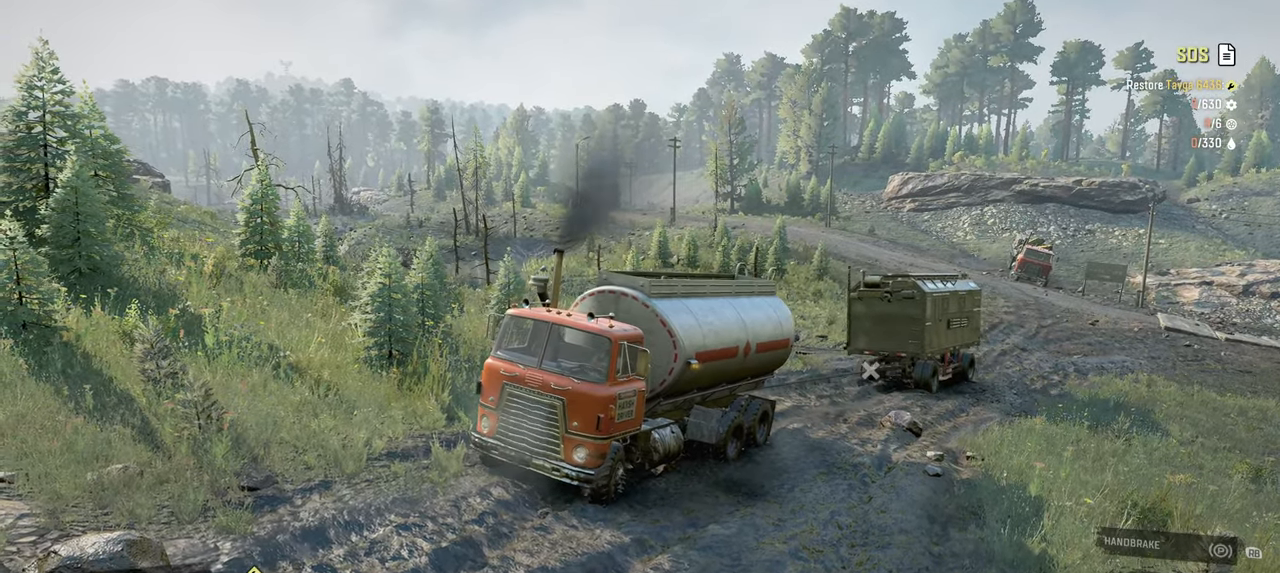
{"buttons": ["Y", "R2"], "left_stick": "center", "right_stick": "center", "events": [[467, "left_stick", "center"]]}
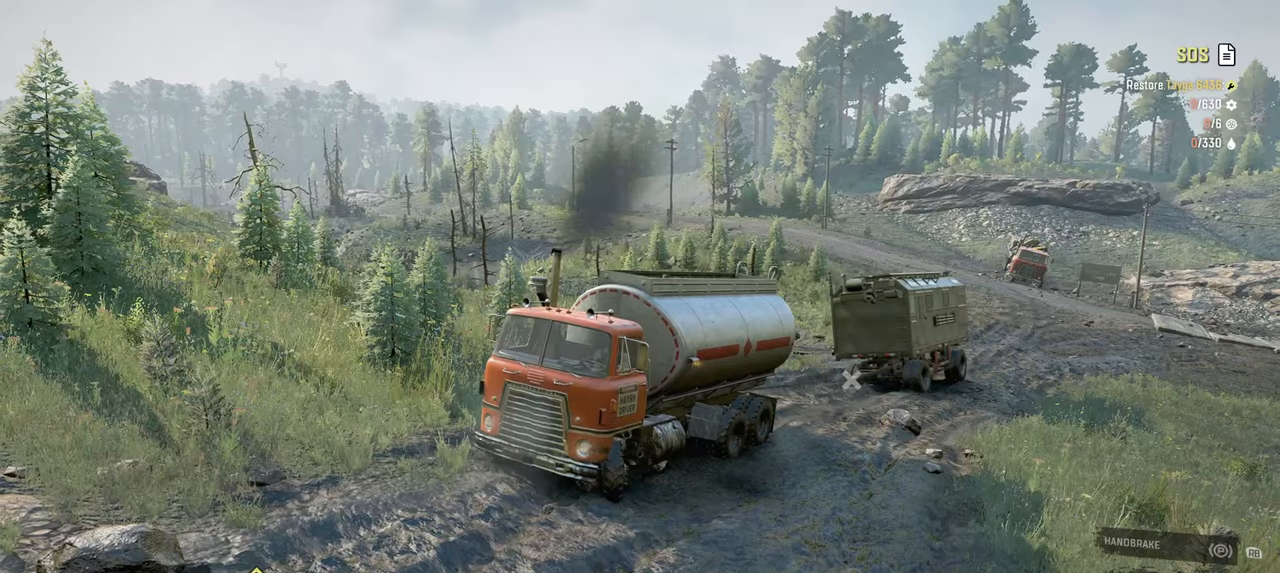
{"buttons": ["Y", "R2"], "left_stick": "right", "right_stick": "center", "events": [[34, "left_stick", "right"]]}
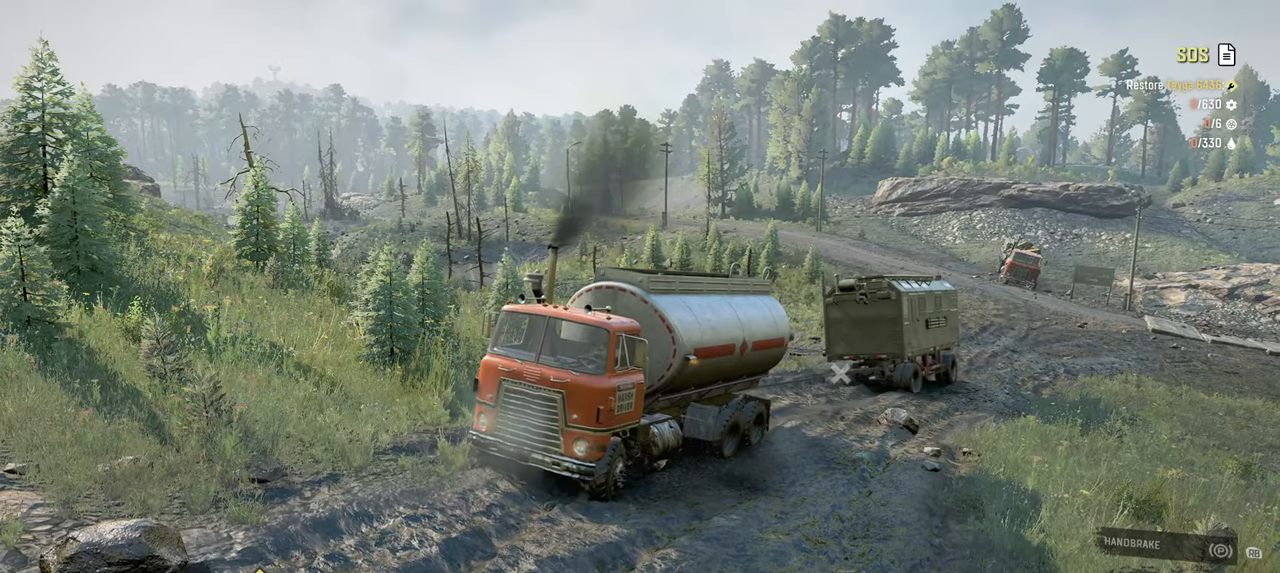
{"buttons": ["Y", "R2"], "left_stick": "left", "right_stick": "center", "events": [[134, "left_stick", "center"], [284, "left_stick", "left"]]}
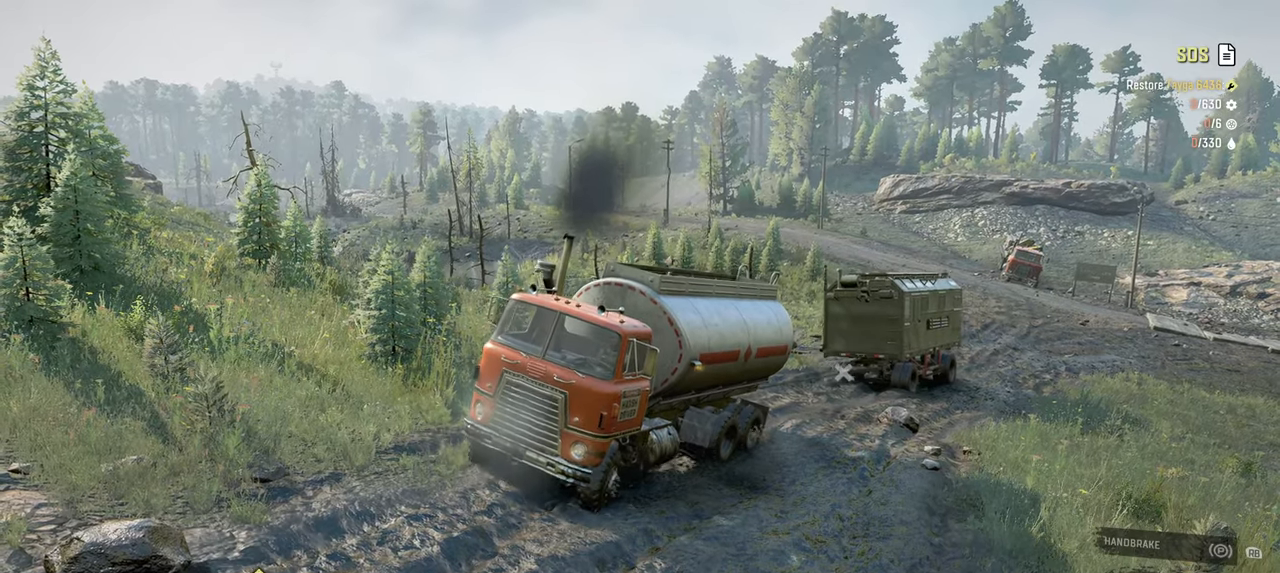
{"buttons": ["Y", "R2"], "left_stick": "right", "right_stick": "center", "events": [[350, "left_stick", "center"], [484, "left_stick", "right"]]}
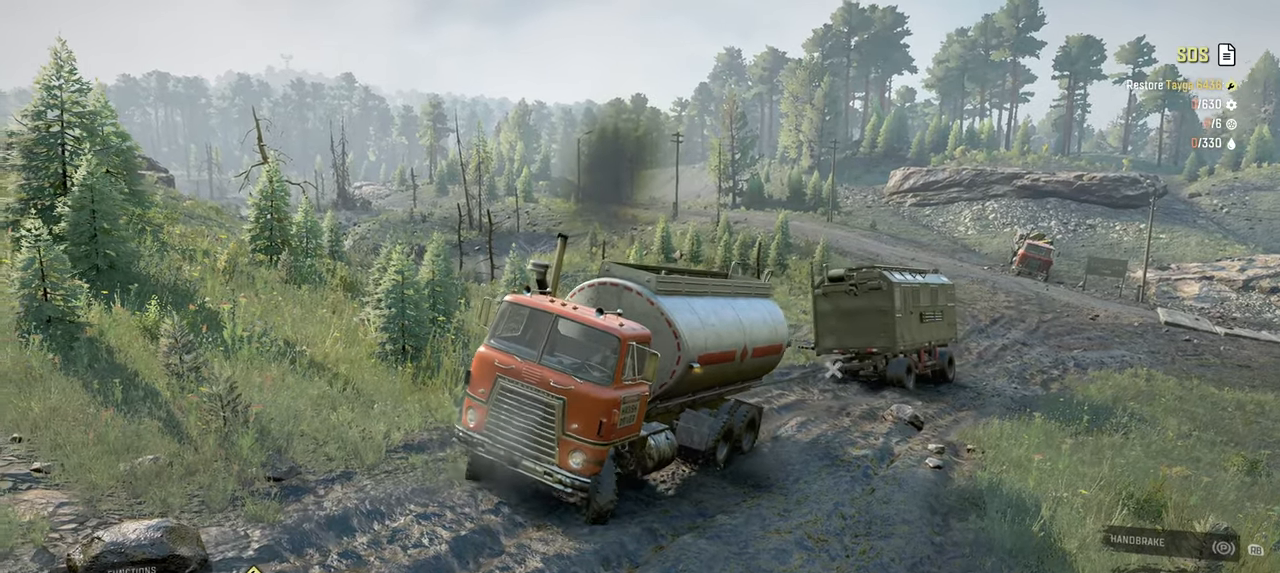
{"buttons": ["Y", "R2"], "left_stick": "center", "right_stick": "center", "events": [[267, "R2", "up"], [434, "R2", "down"], [484, "left_stick", "center"]]}
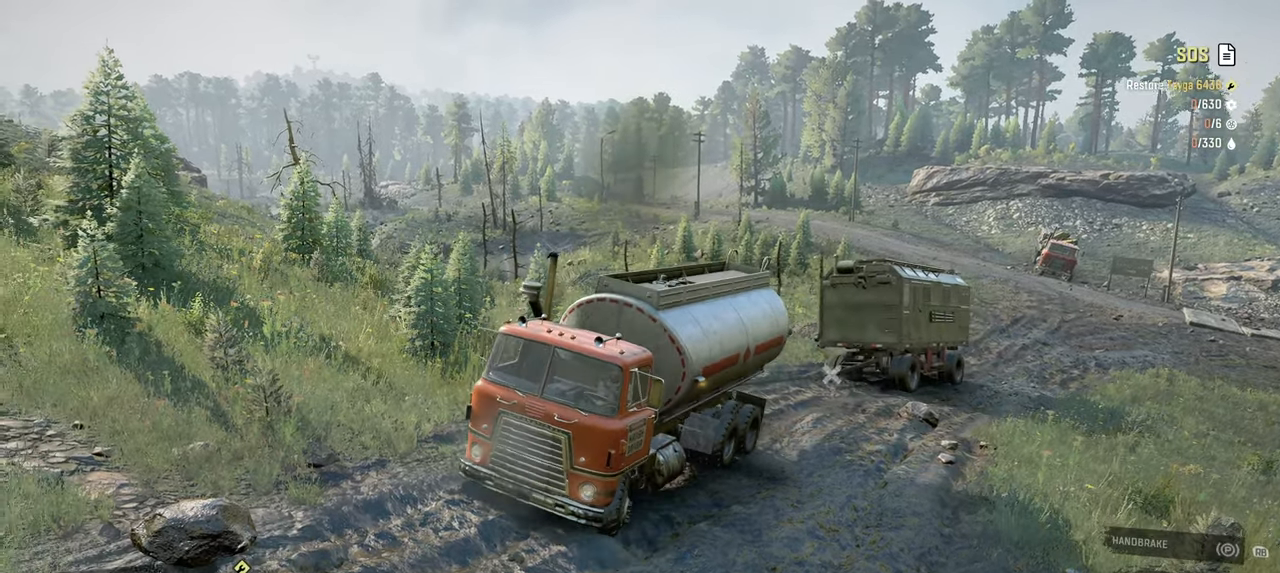
{"buttons": ["Y", "R2"], "left_stick": "left", "right_stick": "center", "events": [[500, "left_stick", "left"]]}
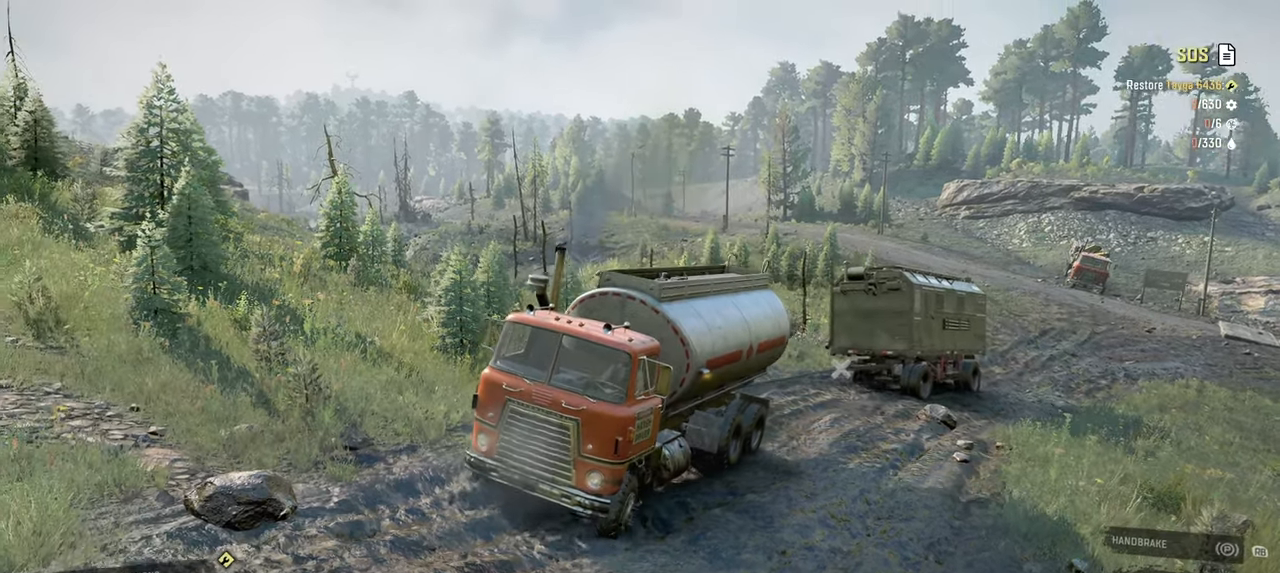
{"buttons": ["Y", "R2"], "left_stick": "right", "right_stick": "center", "events": [[367, "left_stick", "center"], [434, "left_stick", "right"]]}
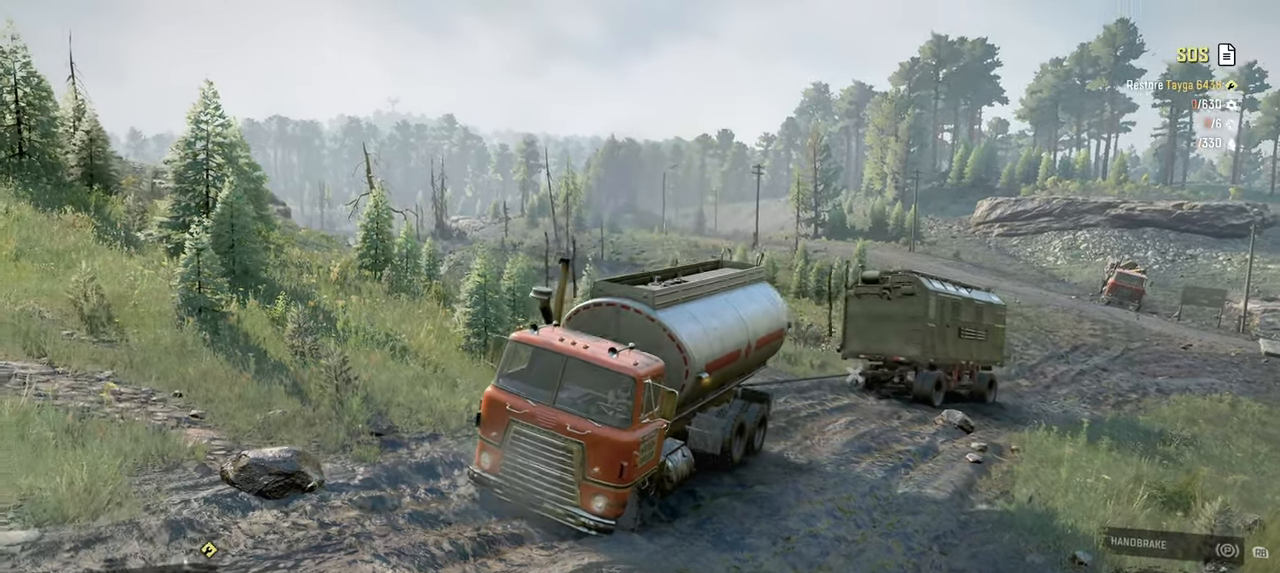
{"buttons": ["Y", "R2"], "left_stick": "right", "right_stick": "center", "events": []}